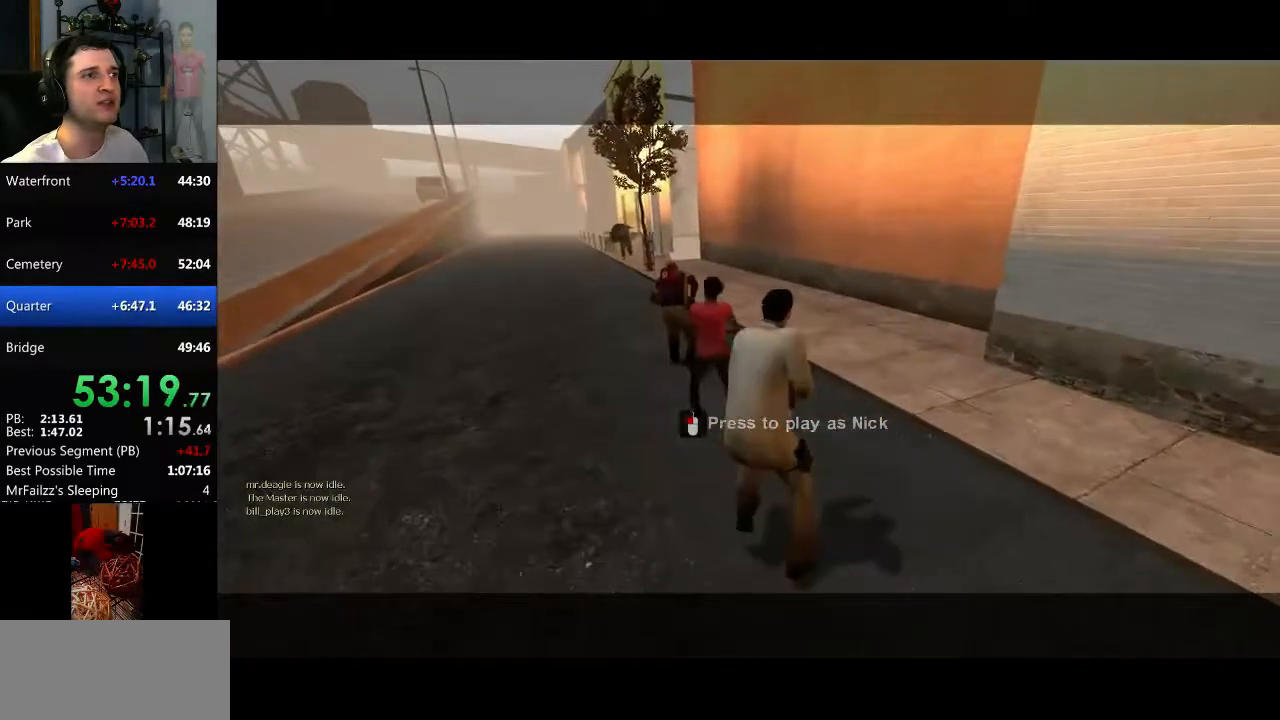
Gameplay with keyboard and mouse; each line is a JSON object with the keys and mouse buttons held at the frame after it. "events" lists presses ("down") and releases ("up") of "a", "c", "ctrl", "d", "e", "f", "q", "r", "s", "shift", "space", "tab", "v", "w", "x", "z", "mouse_left", "mouse_right", "mouse_mb4", "mouse_mb5", "mouse_wheel_up" and "mouse_wheel_down" between this image and that frame as [ms after this image, input, new state], when the widget could be followed in between. "mouse_left", "mouse_right", "mouse_mb4", "mouse_mb5", "mouse_wheel_up", "mouse_wheel_down" = the "left", "right", "mb4", "mb5", "wheel_up", "wheel_down" buttons of the "mouse" list. No other keys are recorded. Mouse movement is not recorded.
{"keys": [], "mouse": ["left"], "events": [[467, "mouse_left", "down"]]}
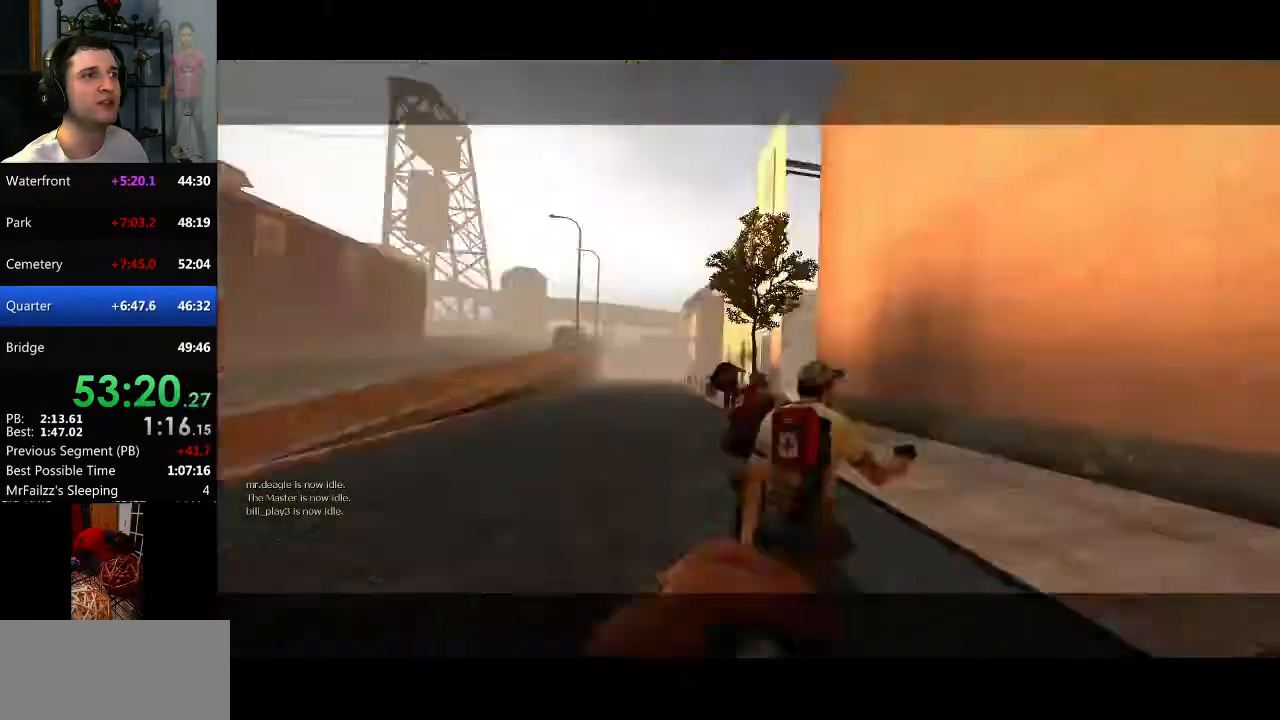
{"keys": ["a"], "mouse": [], "events": [[50, "mouse_left", "up"], [250, "a", "down"]]}
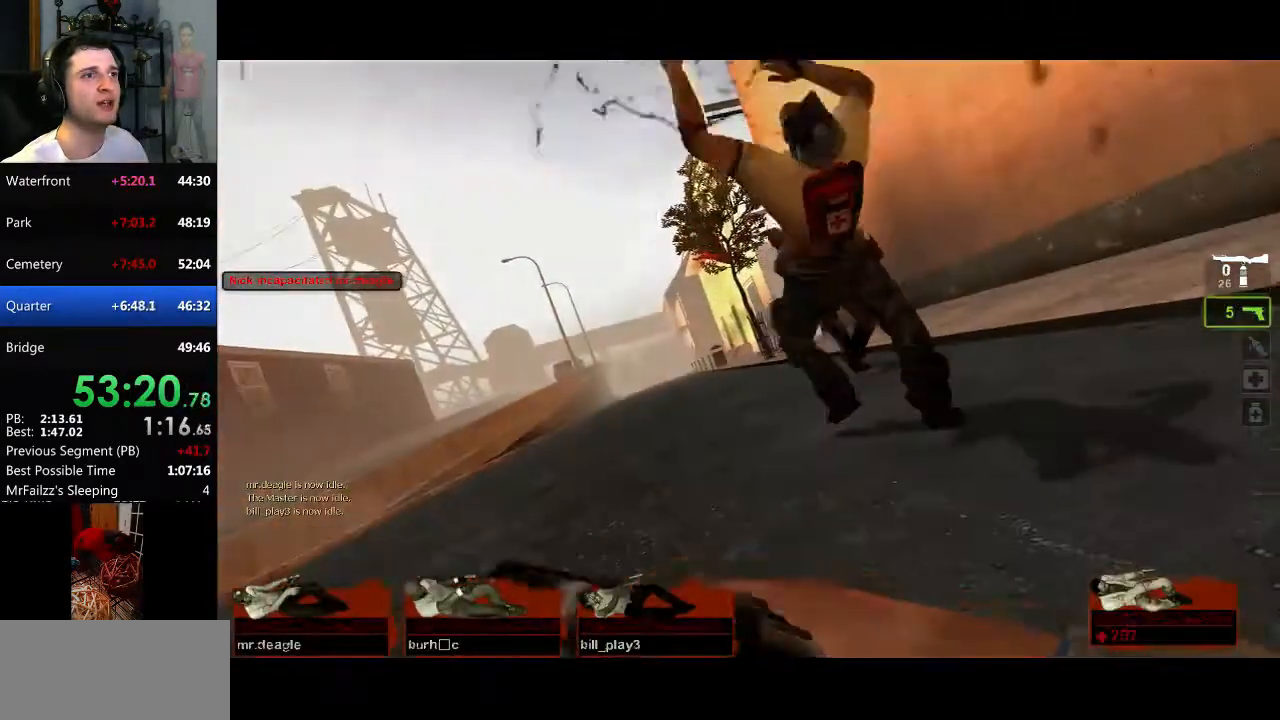
{"keys": [], "mouse": [], "events": [[17, "a", "up"]]}
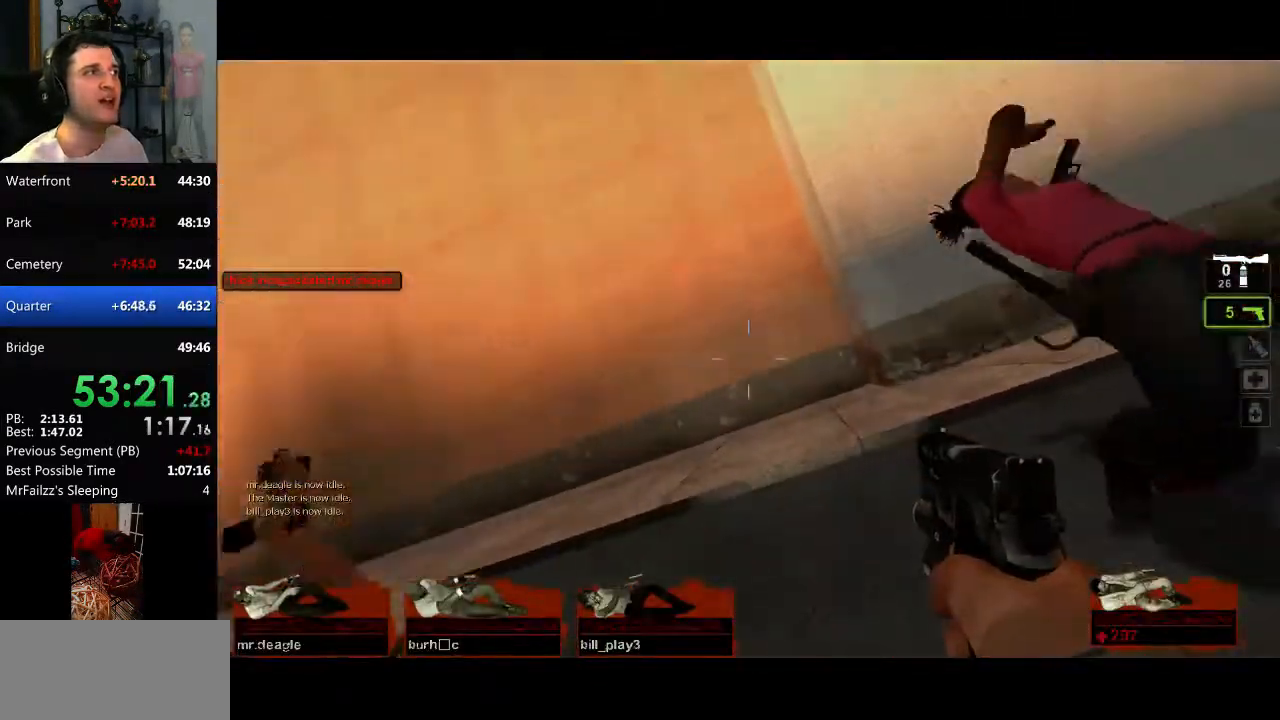
{"keys": [], "mouse": [], "events": []}
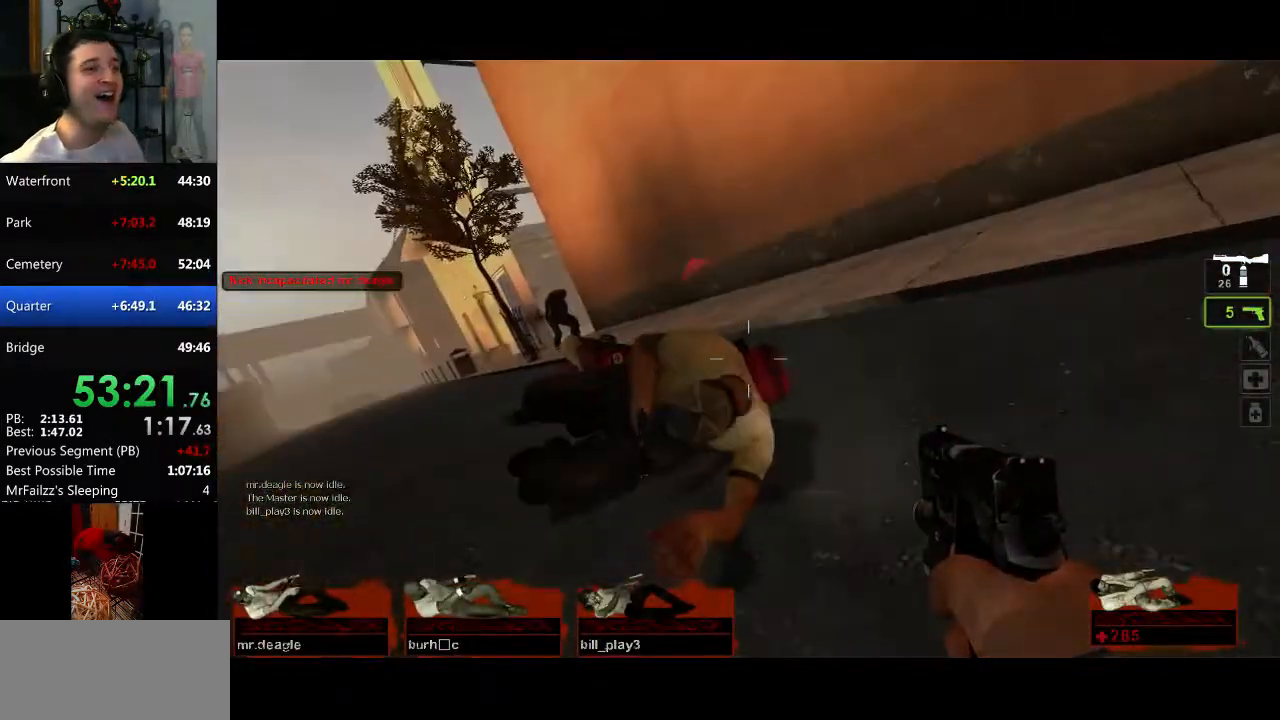
{"keys": [], "mouse": [], "events": [[317, "mouse_left", "down"], [417, "mouse_left", "up"]]}
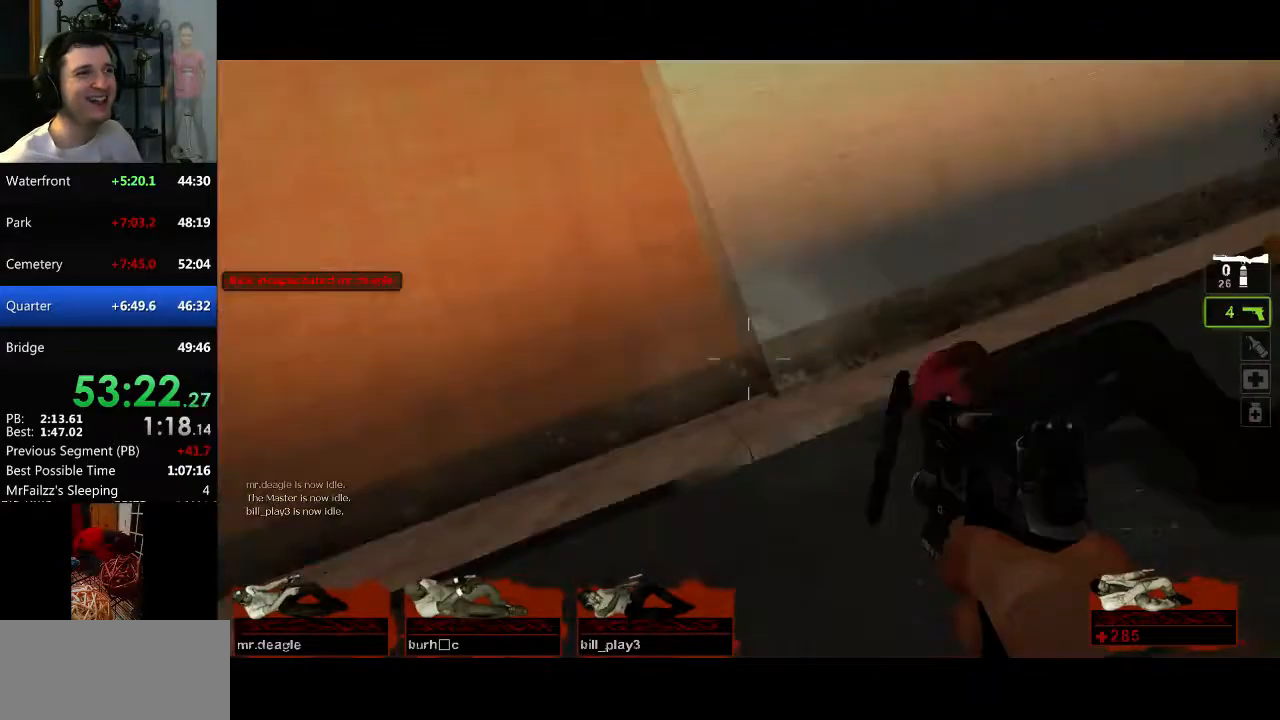
{"keys": [], "mouse": ["left"], "events": [[67, "mouse_left", "down"], [167, "mouse_left", "up"], [250, "mouse_left", "down"], [350, "mouse_left", "up"], [450, "mouse_left", "down"]]}
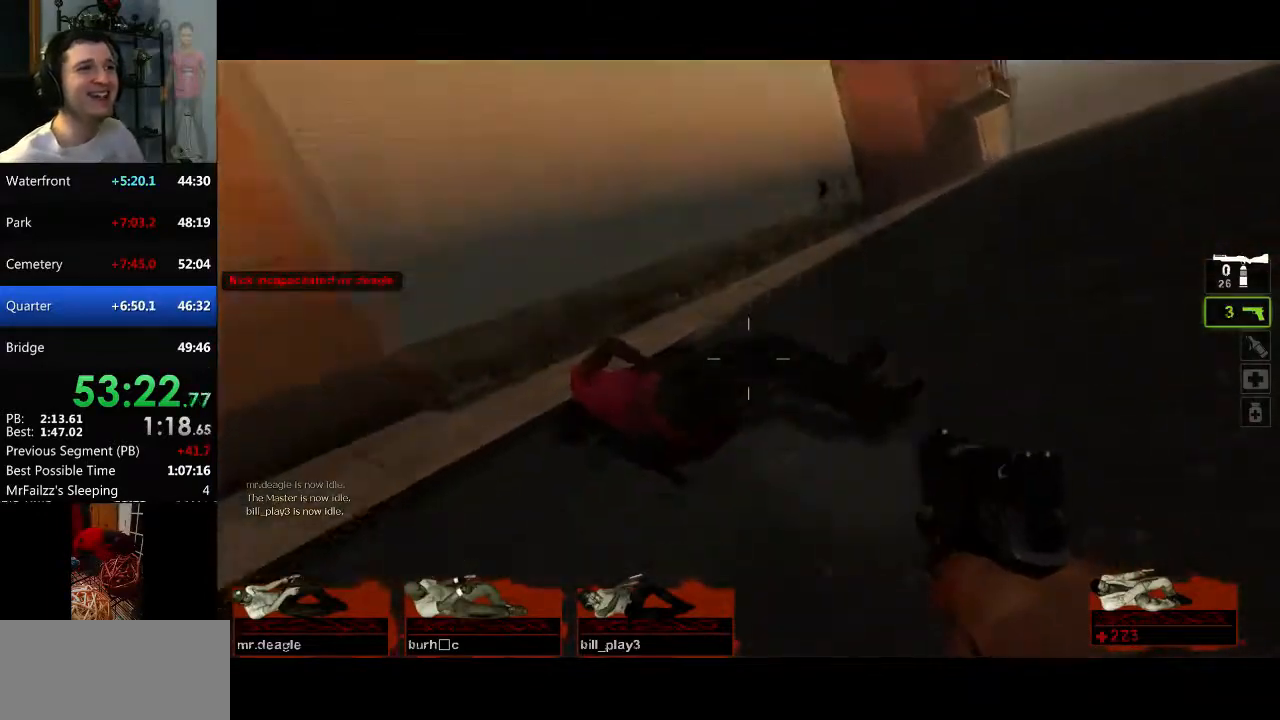
{"keys": [], "mouse": ["left"], "events": [[33, "mouse_left", "up"], [83, "mouse_left", "down"], [216, "mouse_left", "up"], [266, "mouse_left", "down"], [417, "mouse_left", "up"], [450, "mouse_left", "down"]]}
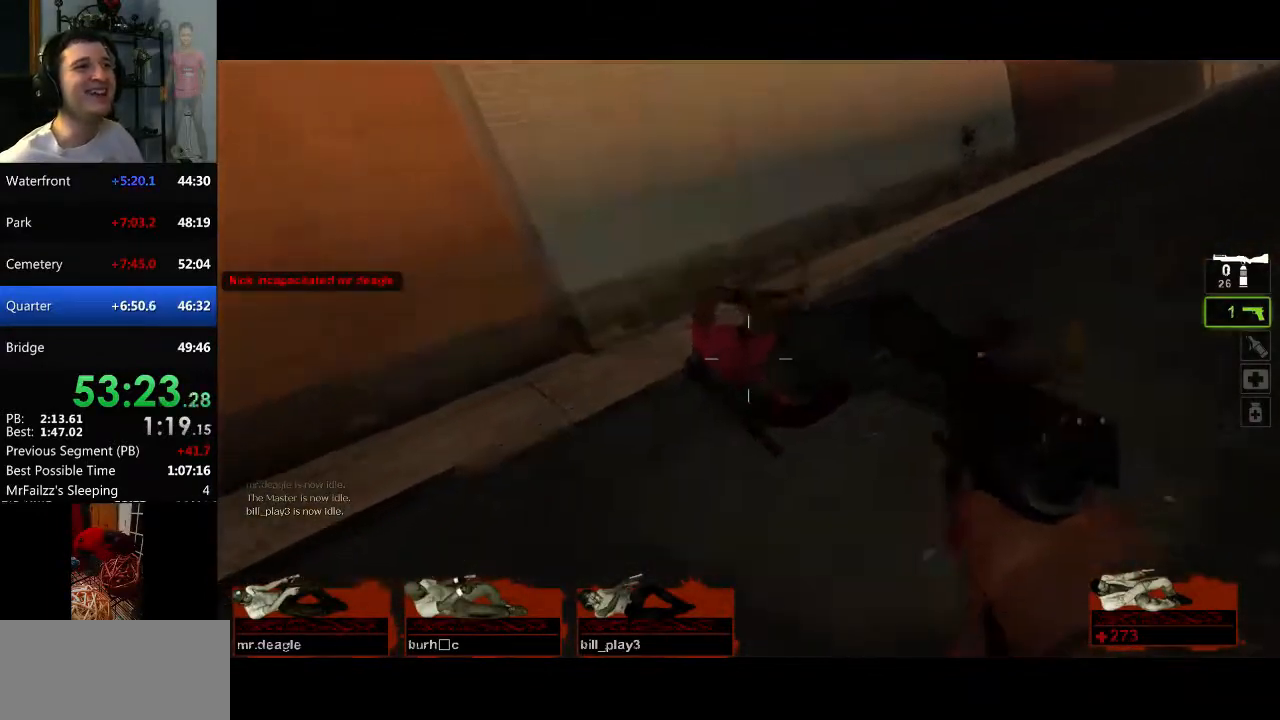
{"keys": [], "mouse": ["left"], "events": [[50, "mouse_left", "up"], [100, "mouse_left", "down"], [234, "mouse_left", "up"], [284, "mouse_left", "down"], [384, "mouse_left", "up"], [417, "mouse_left", "down"]]}
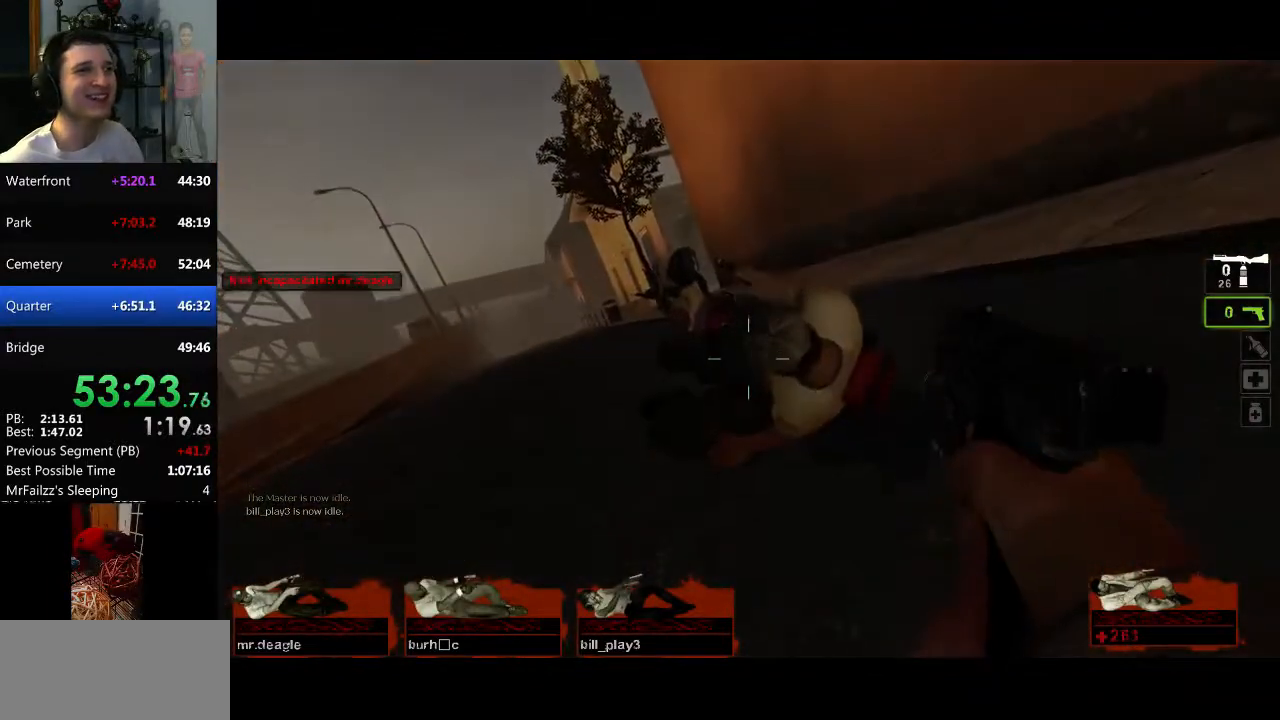
{"keys": [], "mouse": [], "events": [[66, "mouse_left", "up"], [116, "mouse_left", "down"], [200, "mouse_left", "up"], [300, "mouse_left", "down"], [433, "mouse_left", "up"]]}
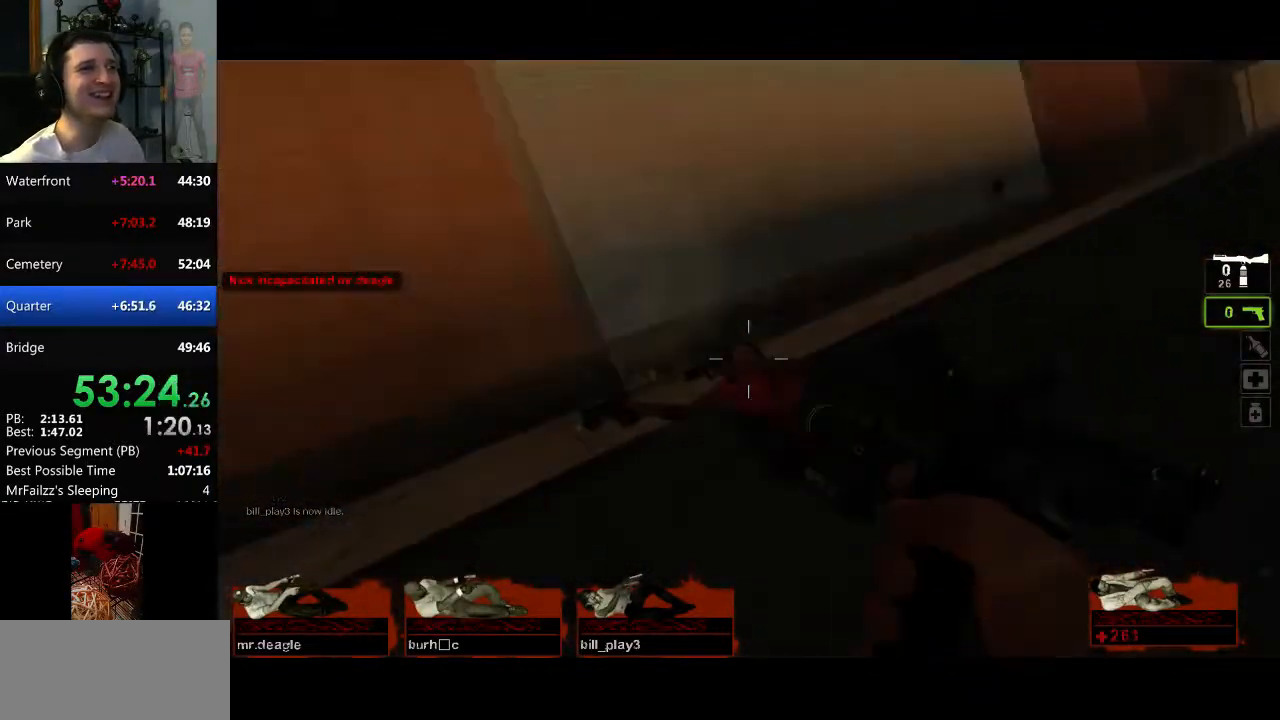
{"keys": [], "mouse": [], "events": []}
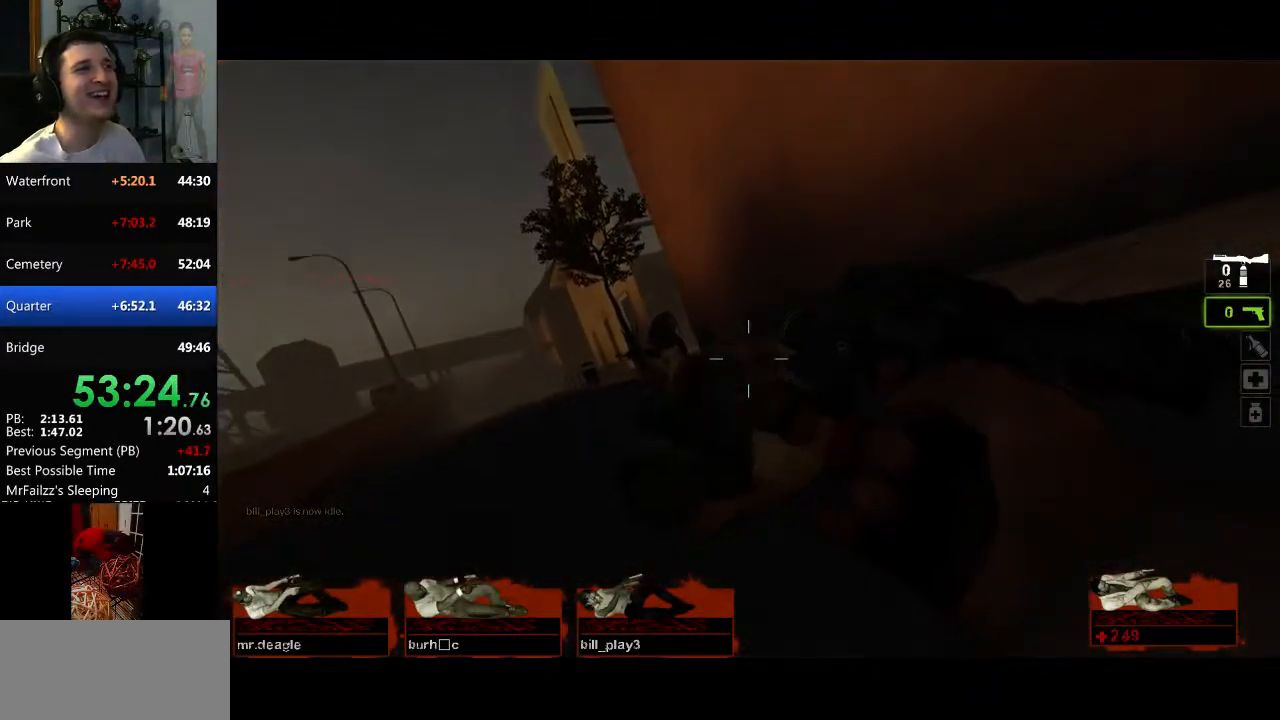
{"keys": [], "mouse": [], "events": []}
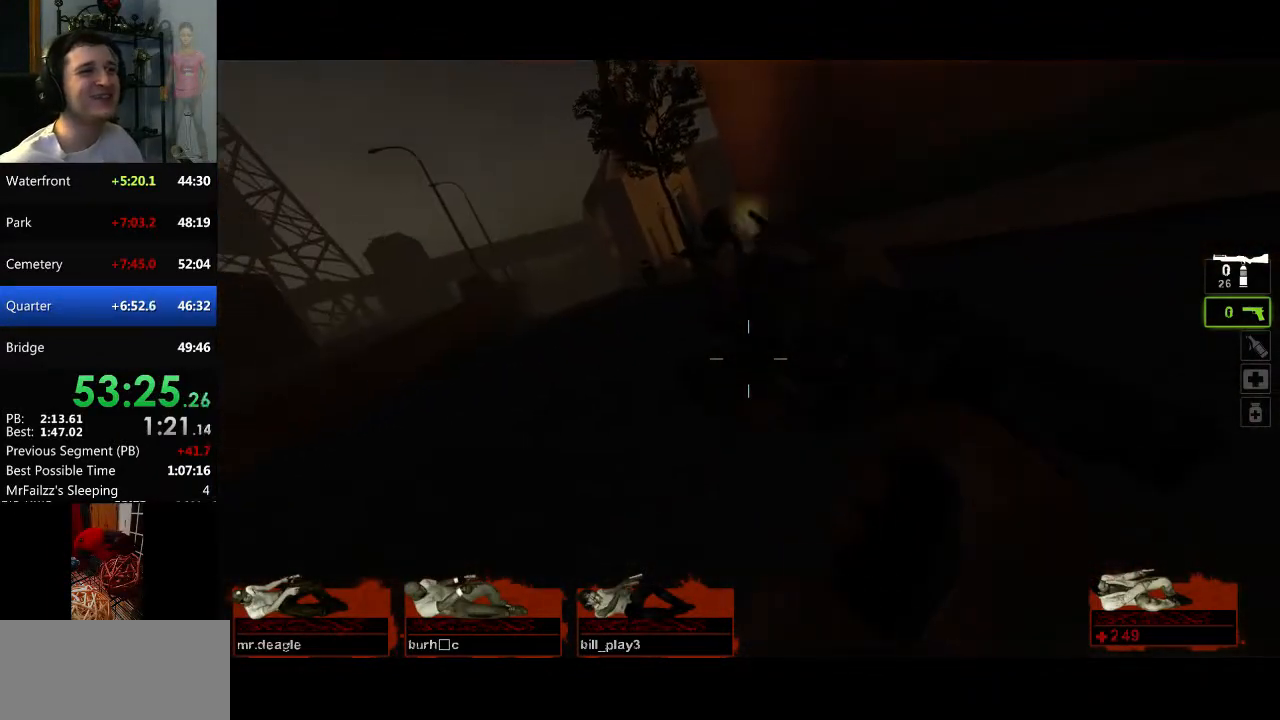
{"keys": [], "mouse": [], "events": []}
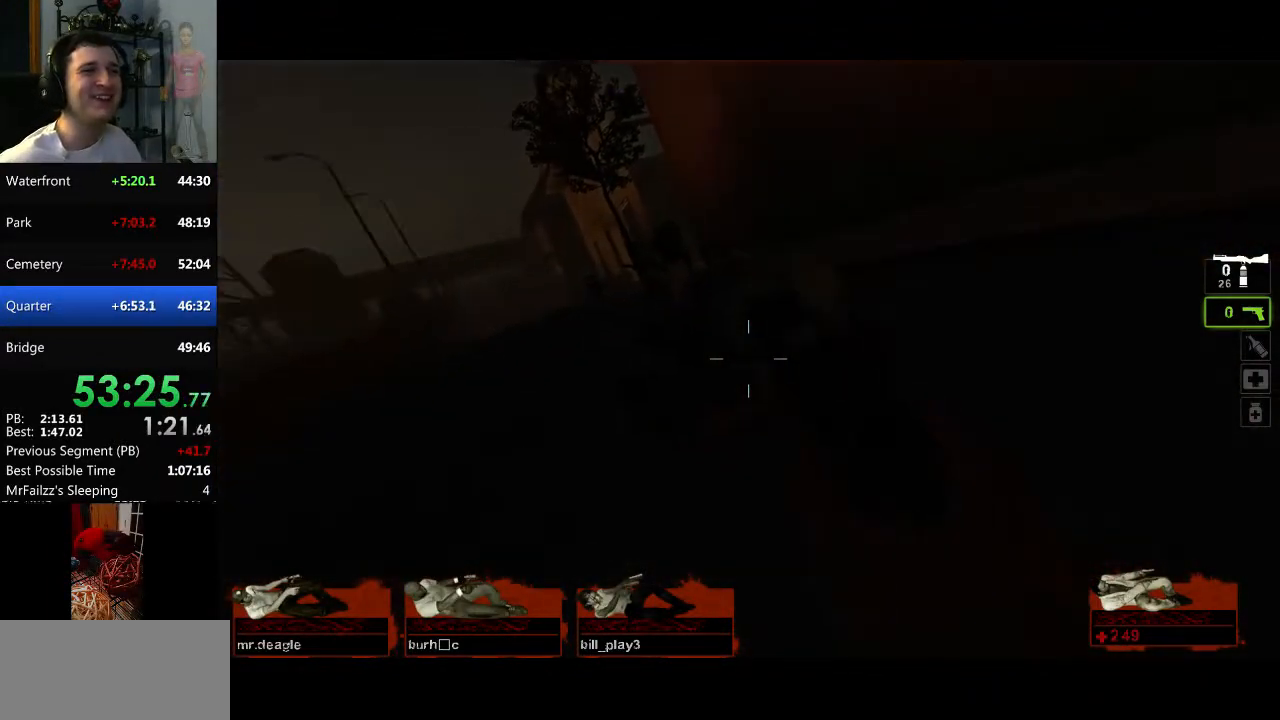
{"keys": [], "mouse": [], "events": []}
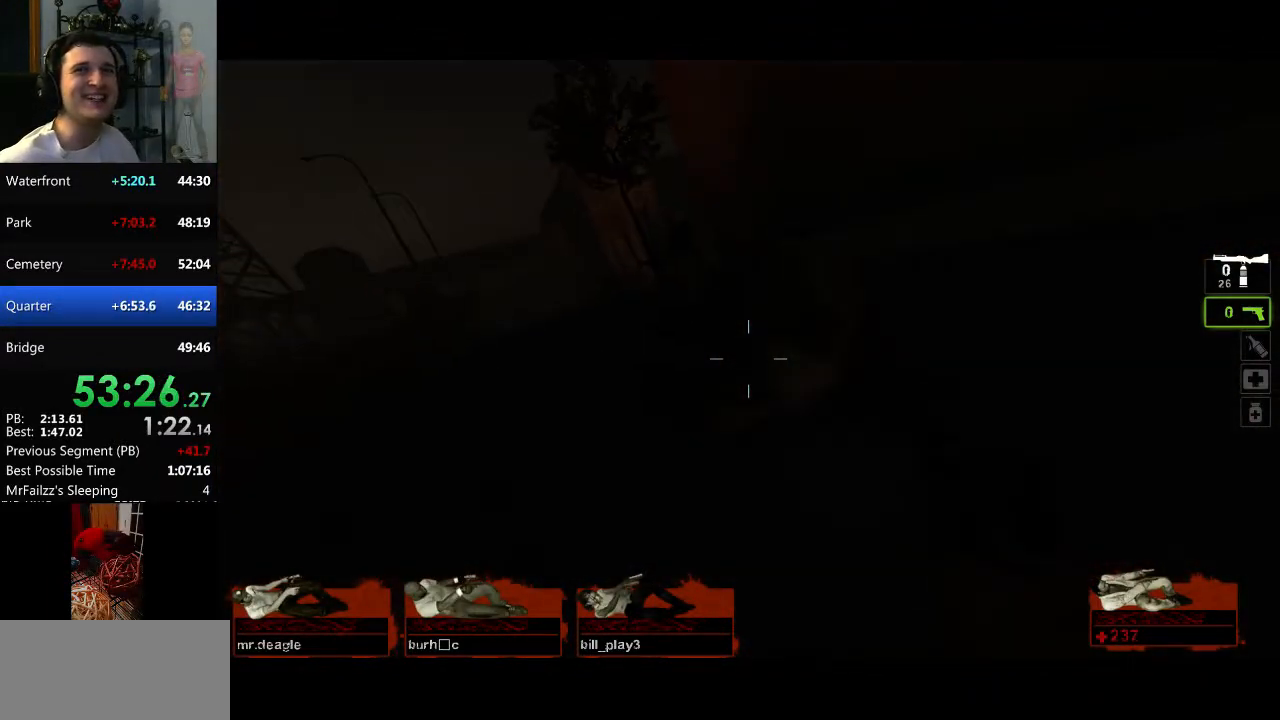
{"keys": [], "mouse": [], "events": []}
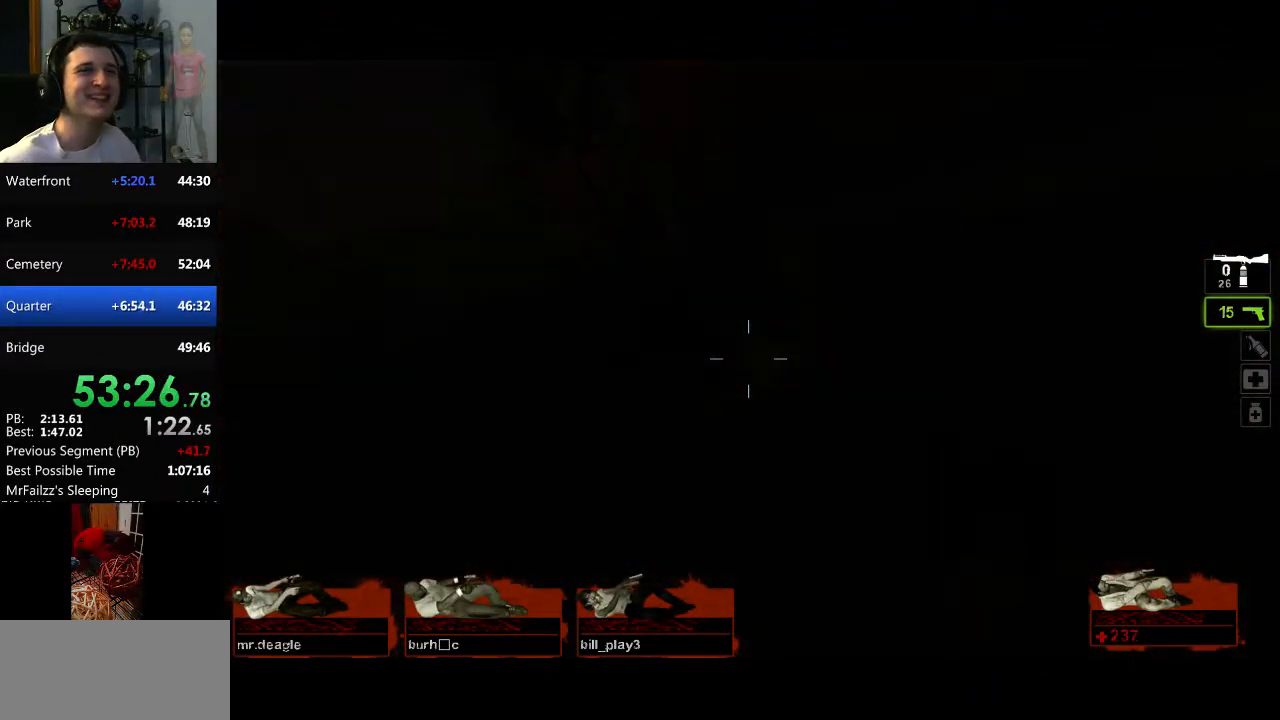
{"keys": [], "mouse": [], "events": []}
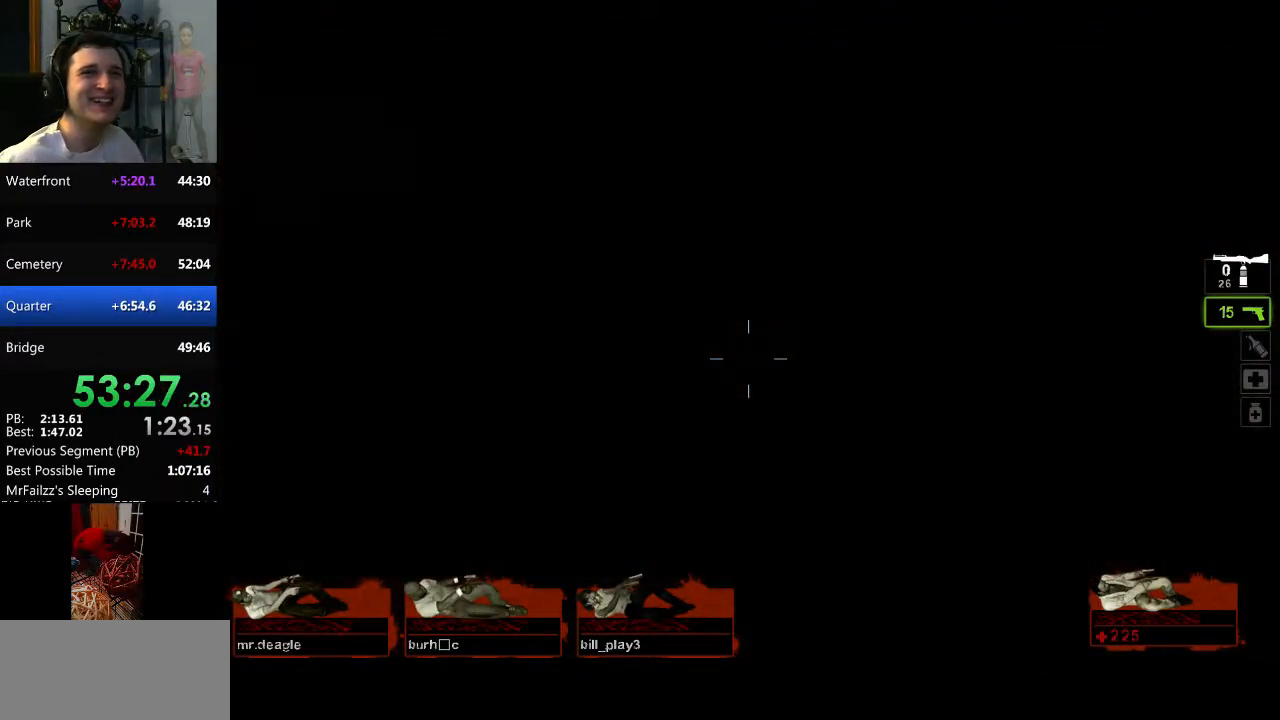
{"keys": [], "mouse": [], "events": []}
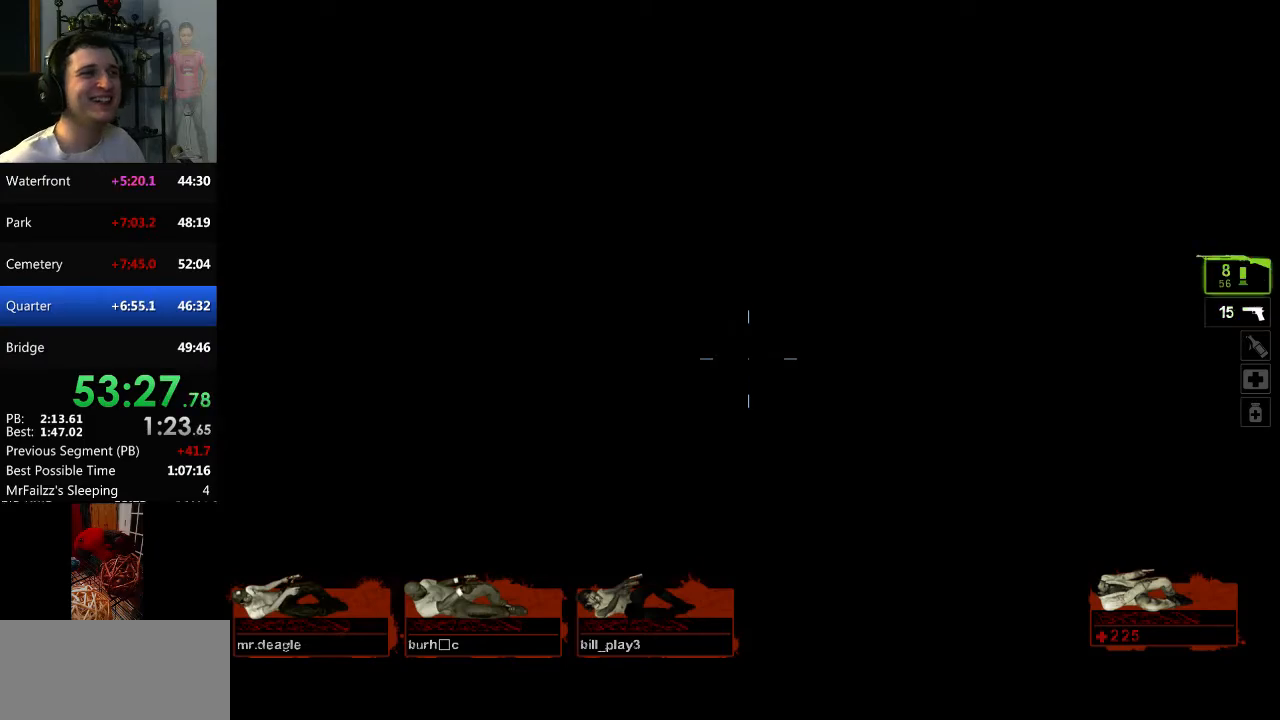
{"keys": [], "mouse": [], "events": []}
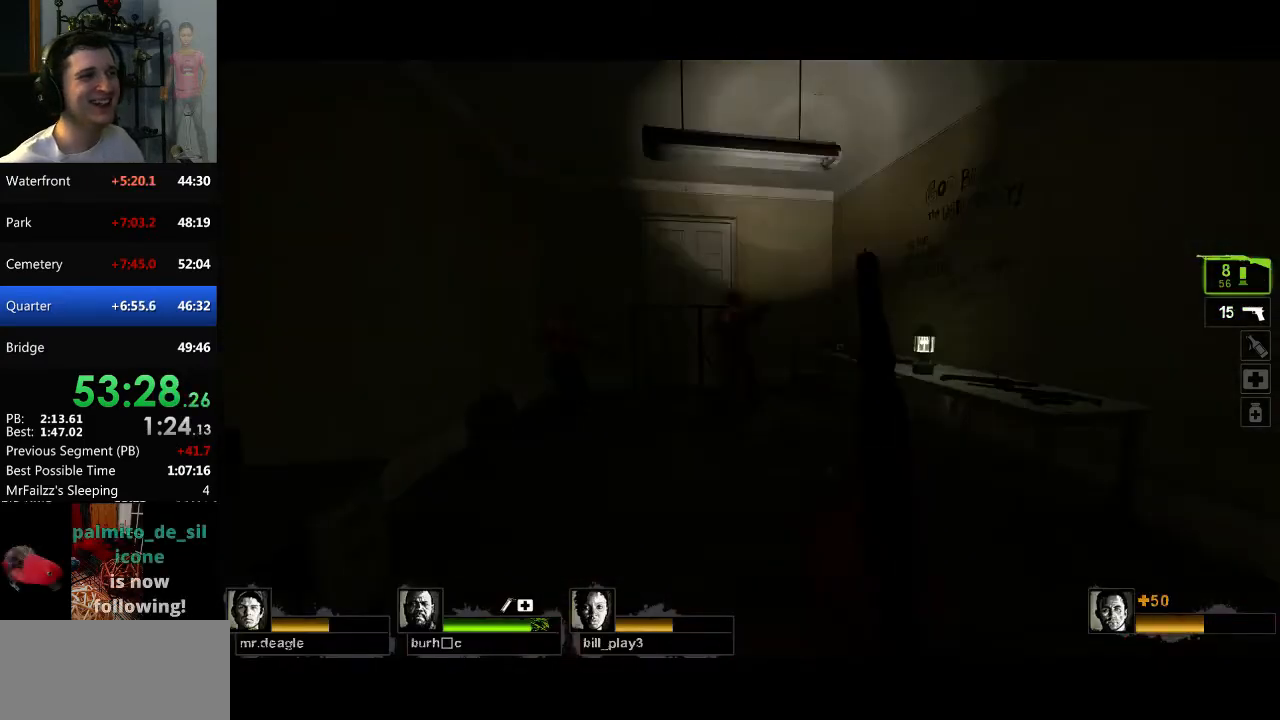
{"keys": ["w"], "mouse": [], "events": [[200, "w", "down"], [334, "w", "up"], [434, "w", "down"]]}
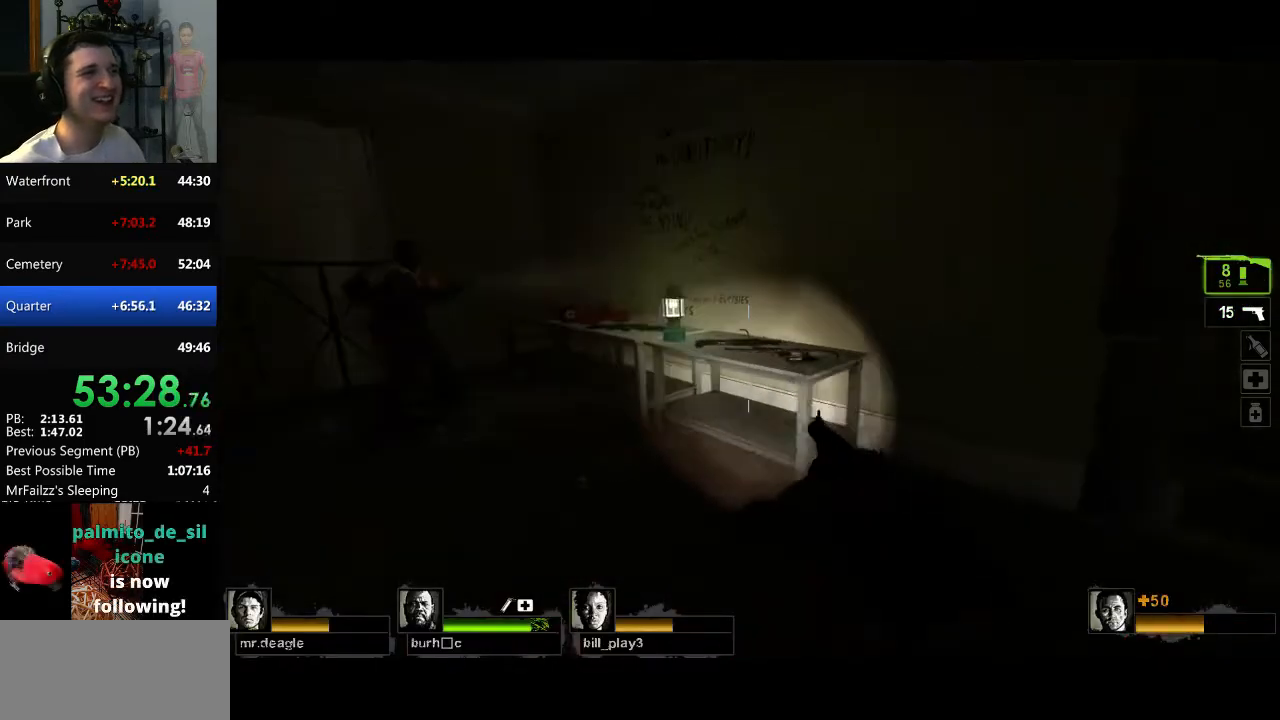
{"keys": ["a", "w"], "mouse": [], "events": [[300, "a", "down"]]}
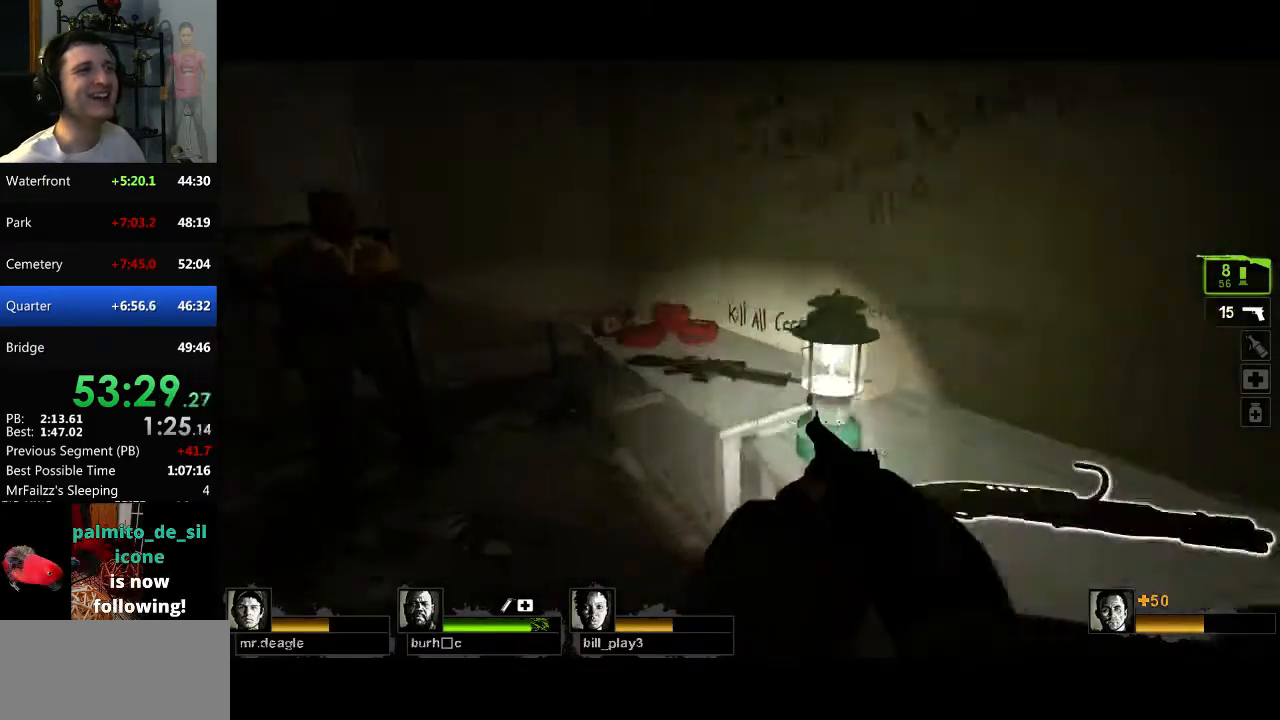
{"keys": [], "mouse": [], "events": [[83, "a", "up"], [184, "e", "down"], [234, "w", "up"], [267, "e", "up"], [317, "w", "down"], [417, "e", "down"], [501, "e", "up"], [501, "w", "up"]]}
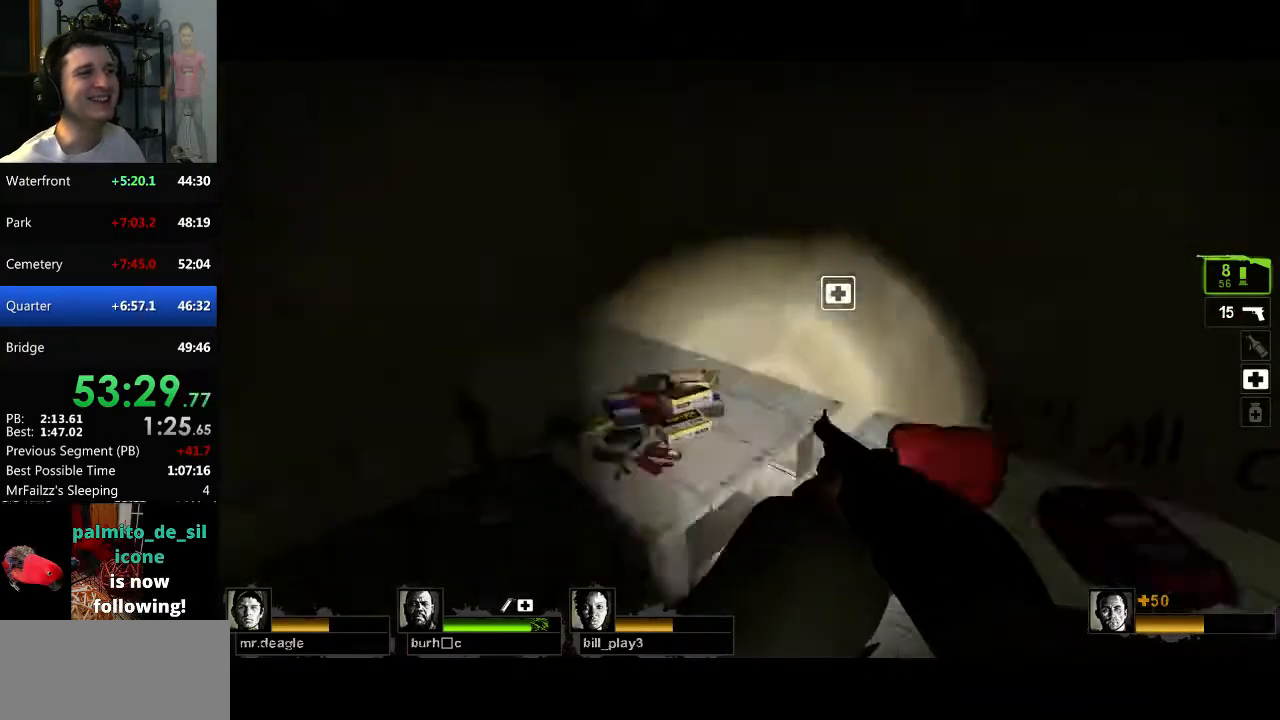
{"keys": ["w"], "mouse": [], "events": [[150, "d", "down"], [250, "w", "down"], [383, "d", "up"]]}
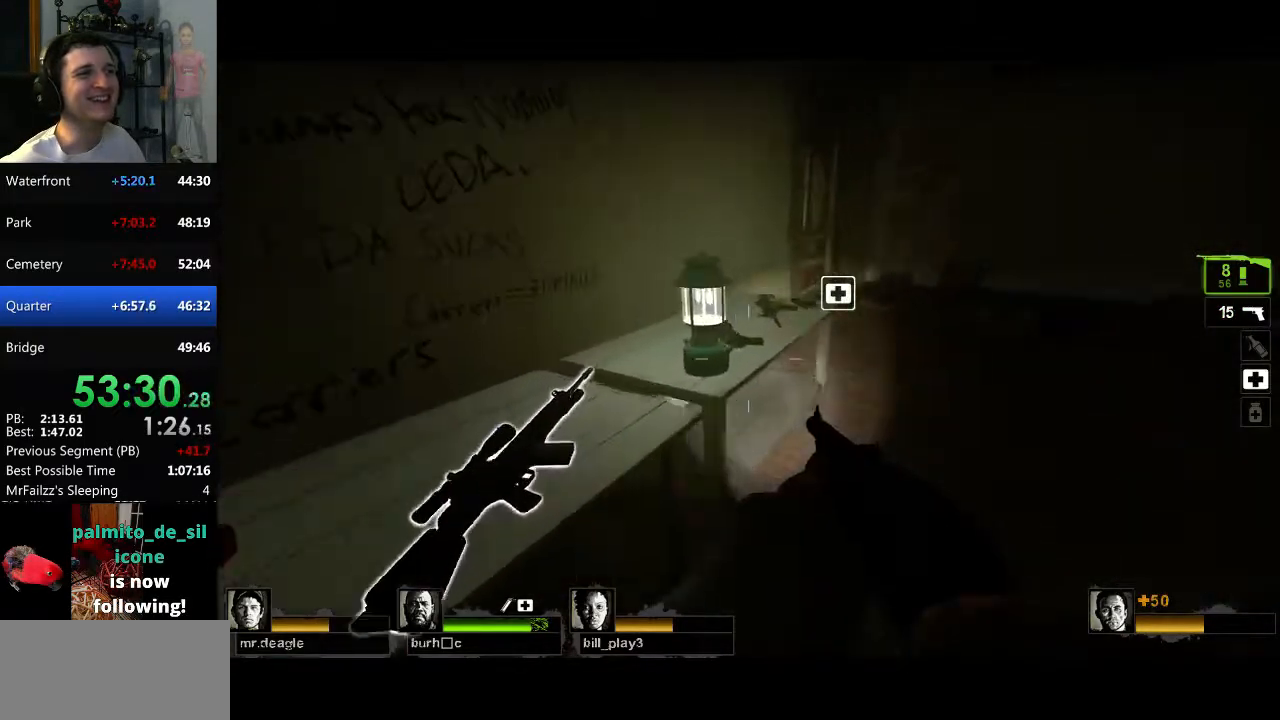
{"keys": ["d", "s"], "mouse": [], "events": [[67, "w", "up"], [167, "e", "down"], [217, "e", "up"], [250, "s", "down"], [400, "d", "down"]]}
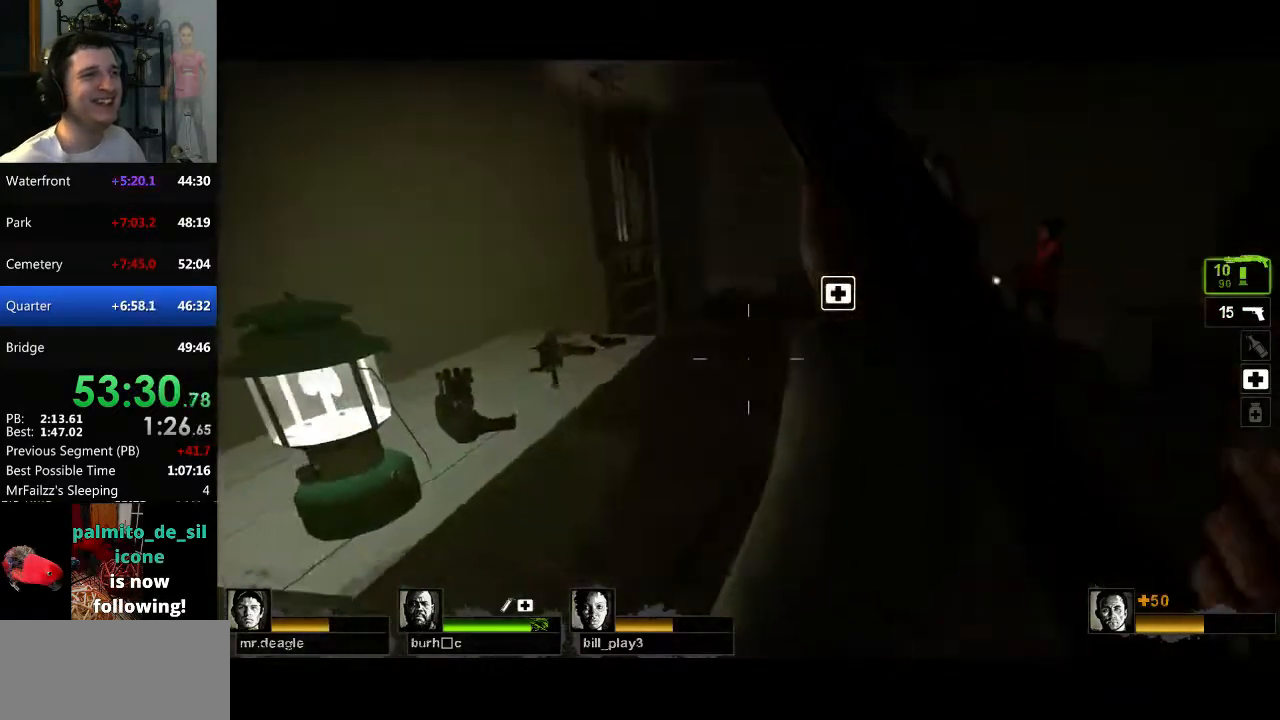
{"keys": [], "mouse": [], "events": [[133, "s", "up"], [266, "s", "down"], [467, "d", "up"], [467, "s", "up"]]}
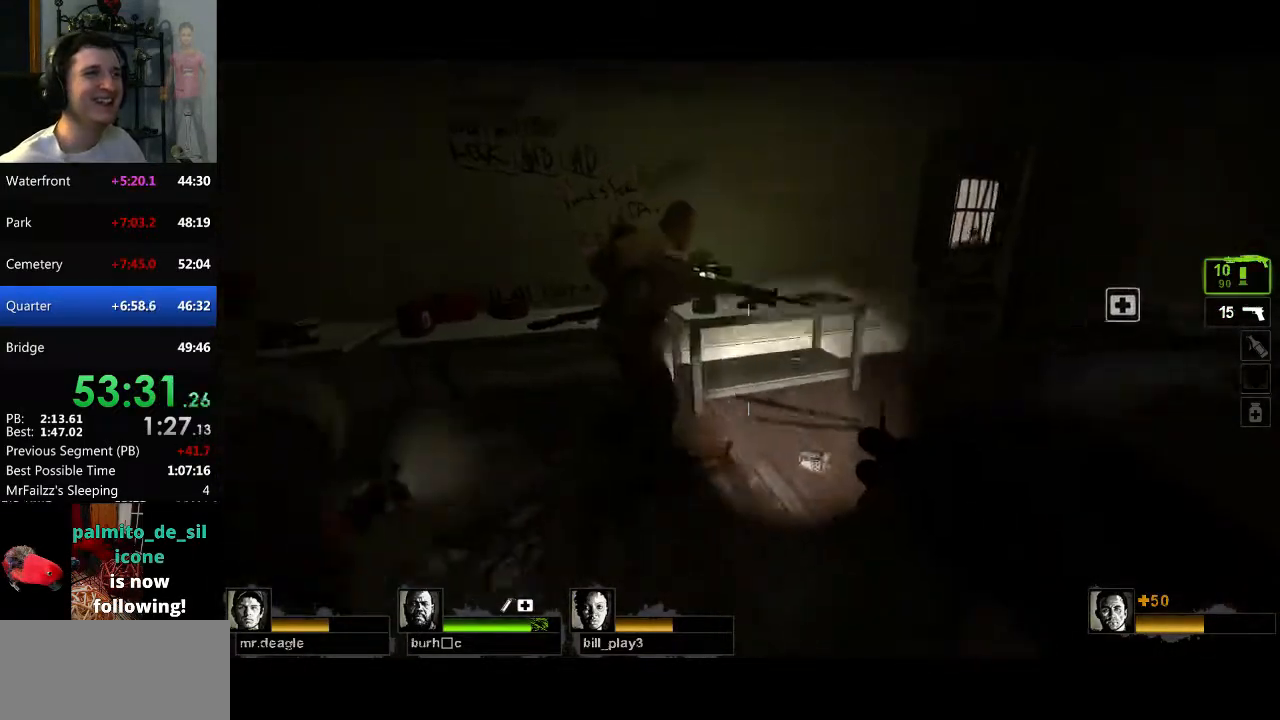
{"keys": [], "mouse": [], "events": [[50, "w", "down"], [484, "w", "up"]]}
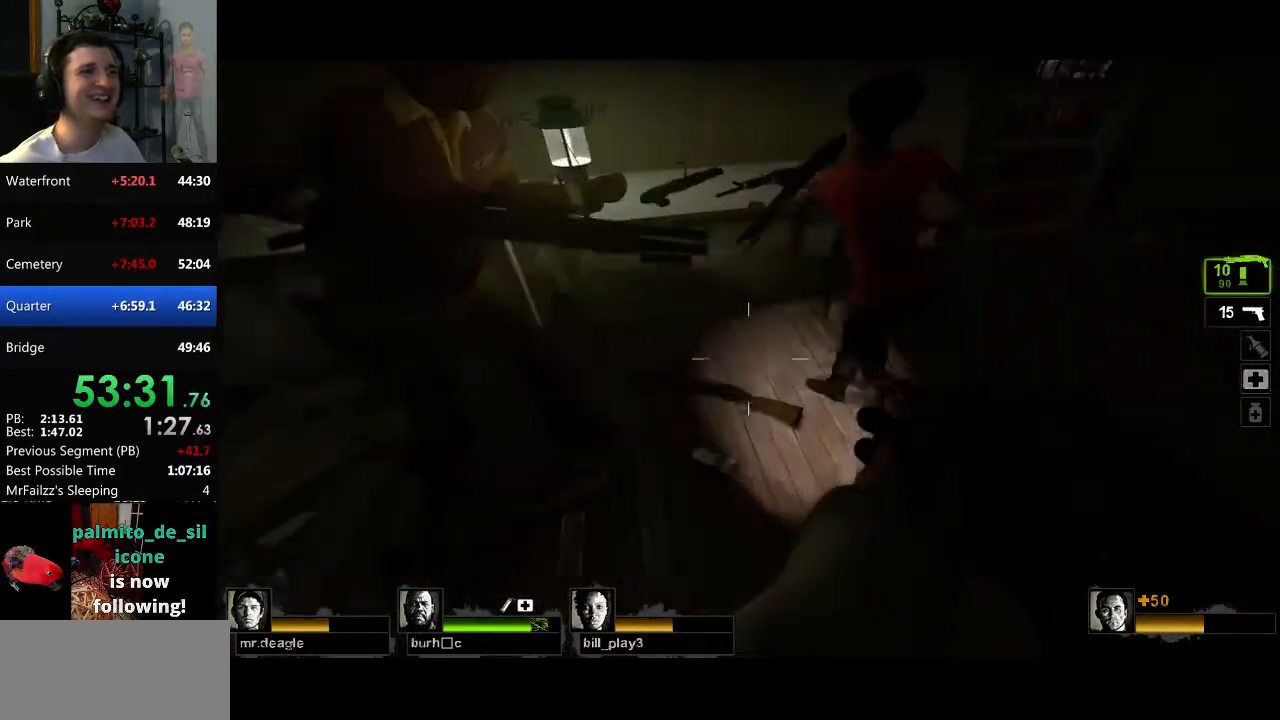
{"keys": ["d", "w"], "mouse": [], "events": [[66, "e", "down"], [116, "e", "up"], [250, "d", "down"], [450, "w", "down"]]}
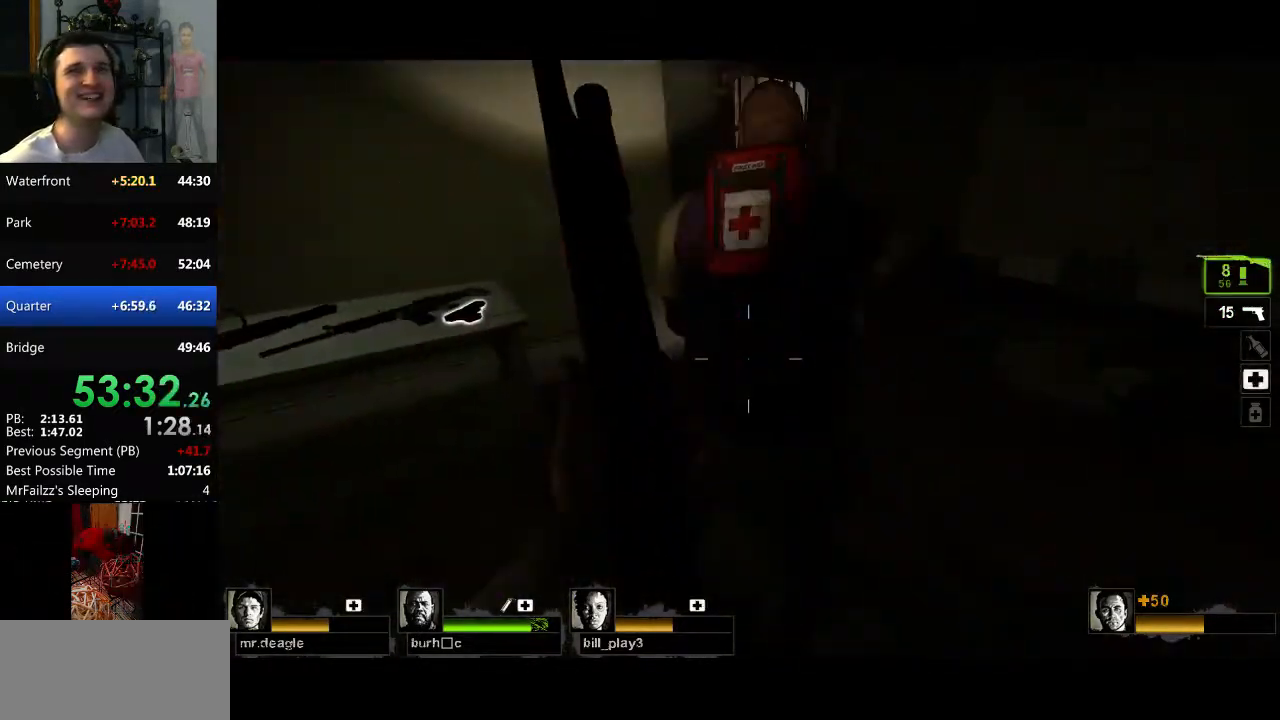
{"keys": ["a"], "mouse": [], "events": [[217, "d", "up"], [450, "w", "up"], [501, "a", "down"]]}
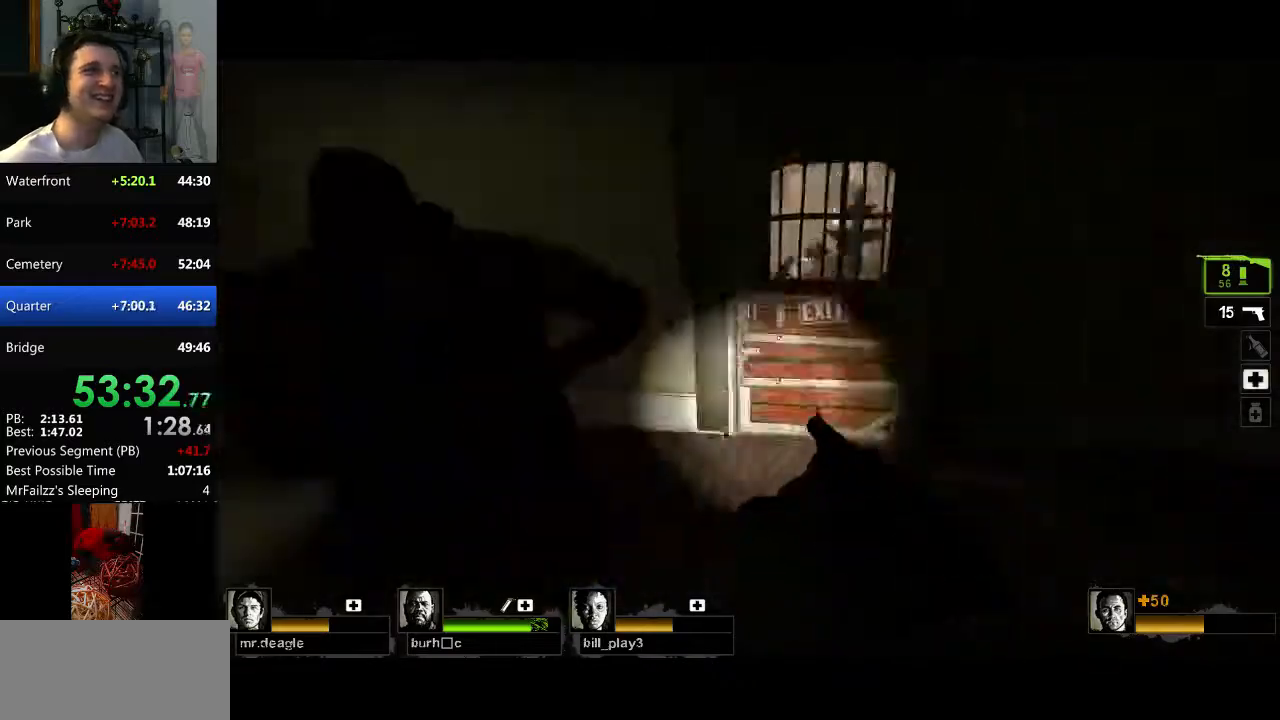
{"keys": ["a"], "mouse": [], "events": [[100, "w", "down"], [150, "a", "up"], [333, "d", "down"], [383, "w", "up"], [433, "d", "up"], [467, "a", "down"]]}
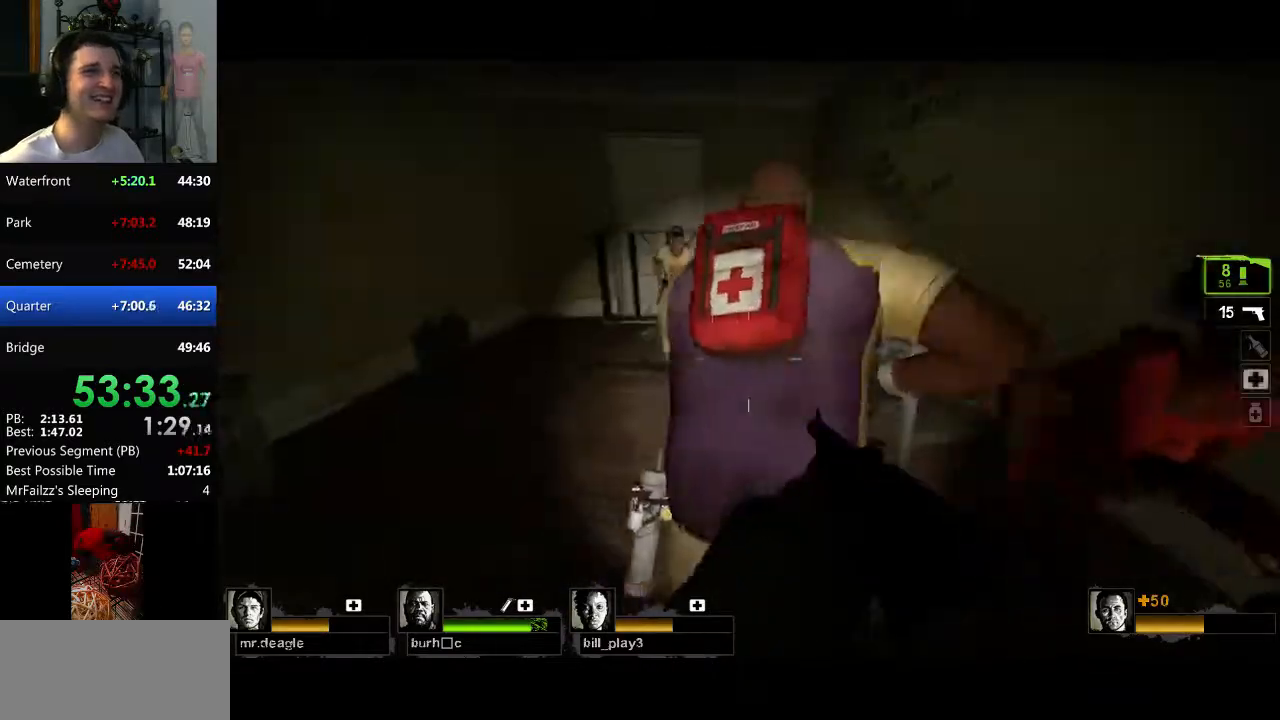
{"keys": ["w"], "mouse": [], "events": [[17, "w", "down"], [67, "a", "up"]]}
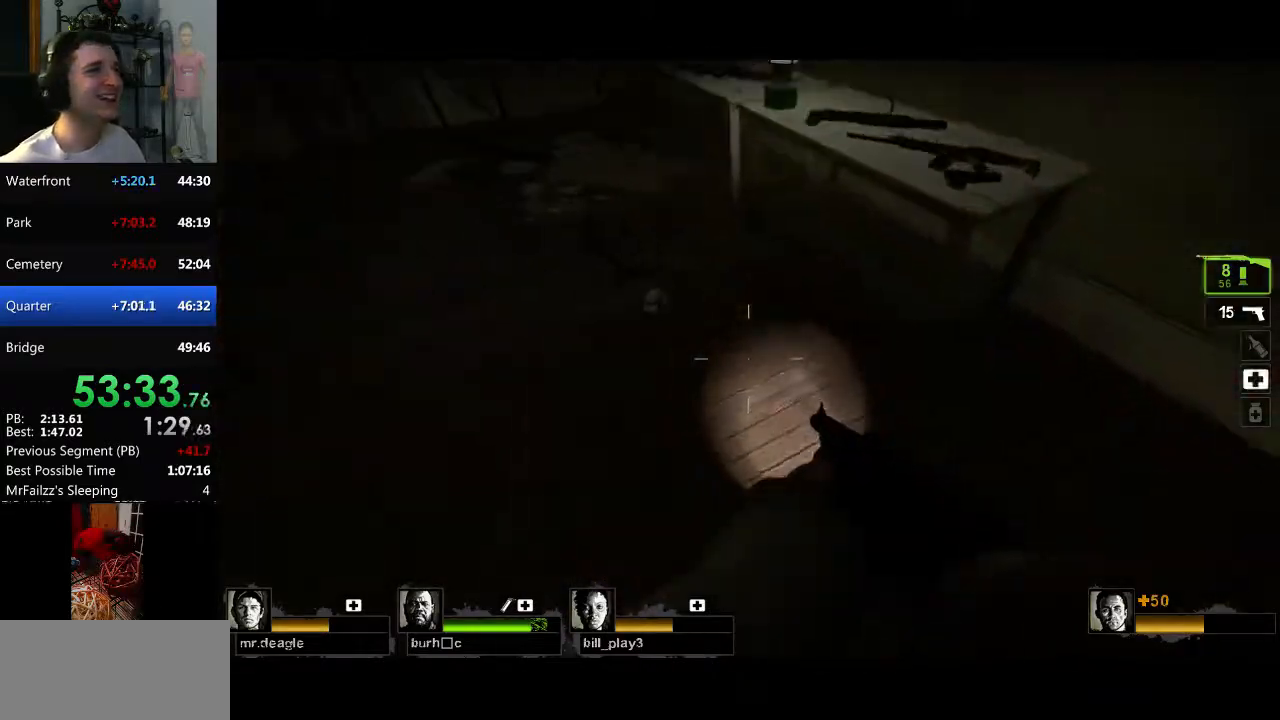
{"keys": [], "mouse": [], "events": [[133, "e", "down"], [133, "w", "up"], [166, "e", "up"], [400, "e", "down"], [450, "e", "up"]]}
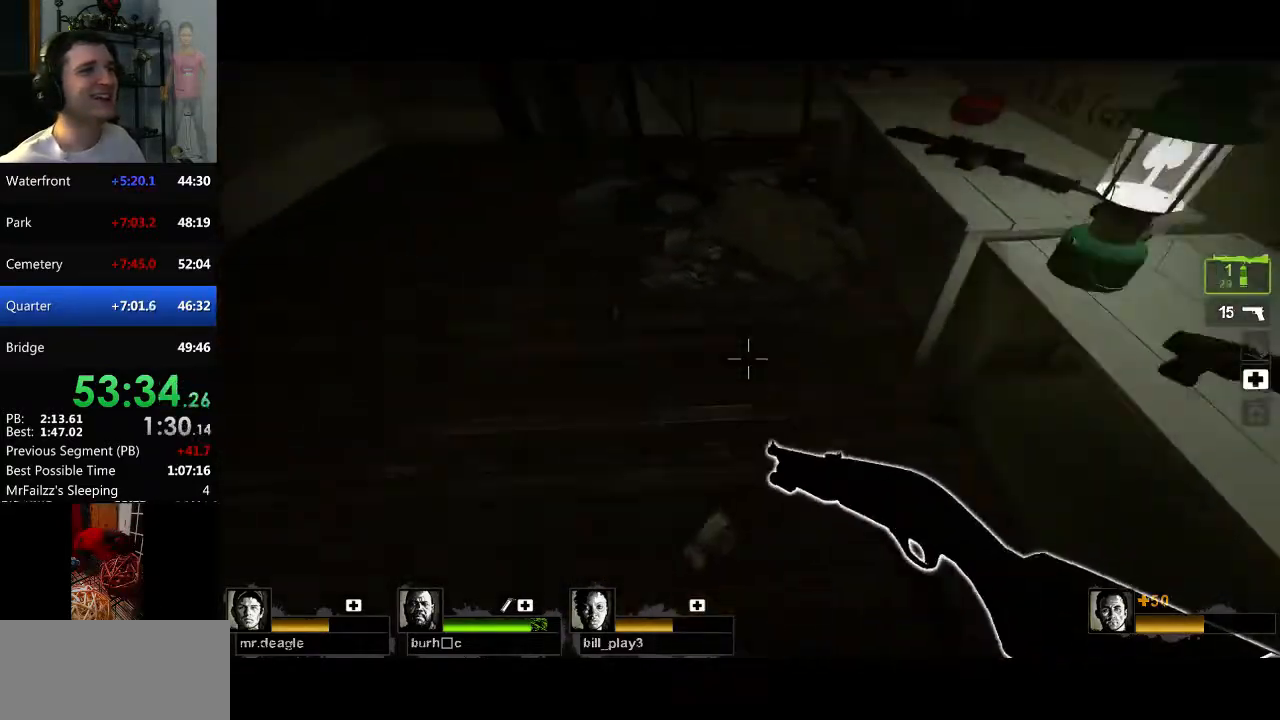
{"keys": ["d", "w"], "mouse": [], "events": [[50, "d", "down"], [184, "w", "down"], [284, "d", "up"], [467, "d", "down"]]}